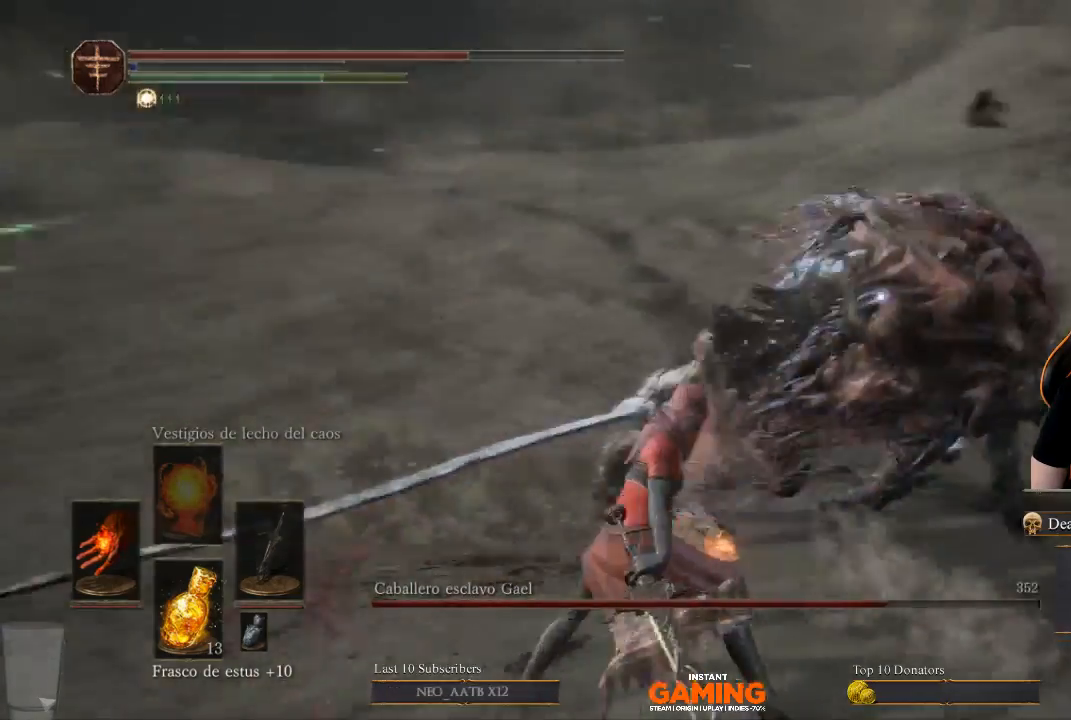
Gameplay with a controller (Xbox layout); each line is a JSON object with the inputs held at the frame after it. "events" lists button and stick changes between this image and that frame as [ms after this image, input, new state], when the widget could be followed in between.
{"buttons": [], "left_stick": "down", "right_stick": "center", "events": []}
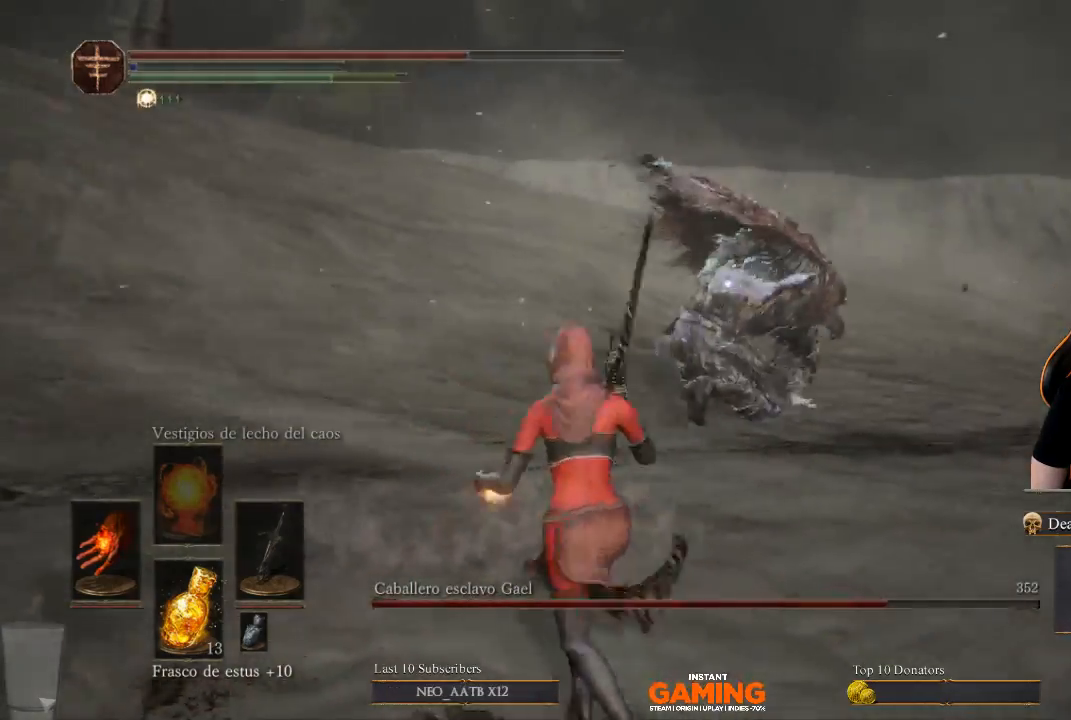
{"buttons": [], "left_stick": "down", "right_stick": "center", "events": []}
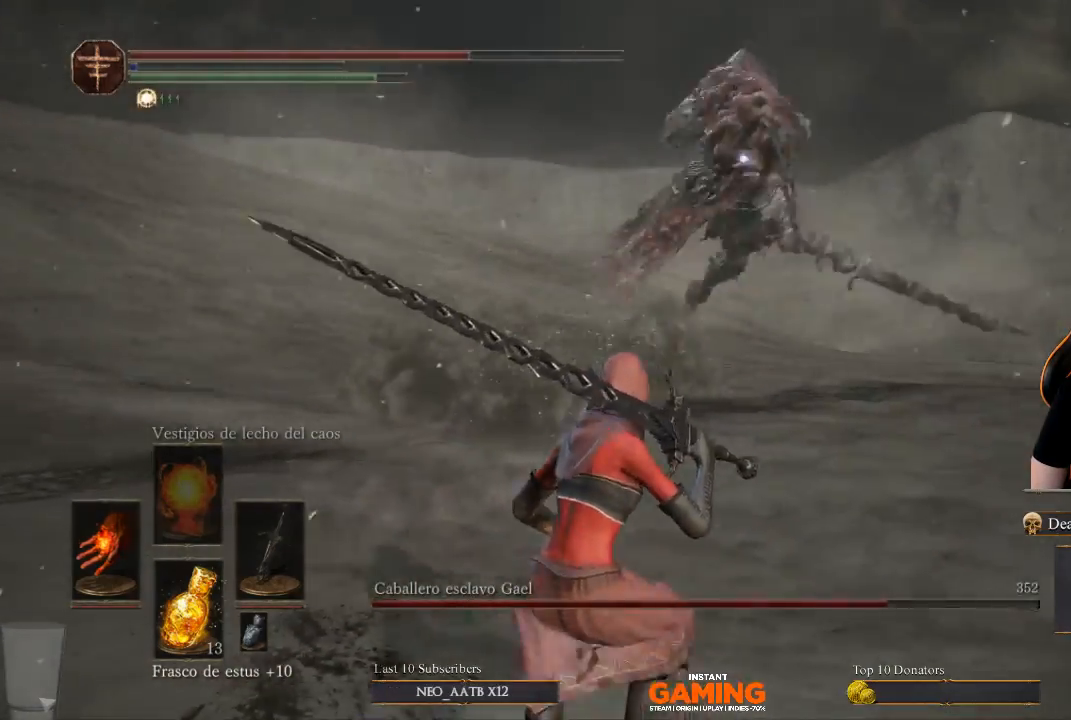
{"buttons": [], "left_stick": "down-left", "right_stick": "center", "events": [[300, "left_stick", "down-left"]]}
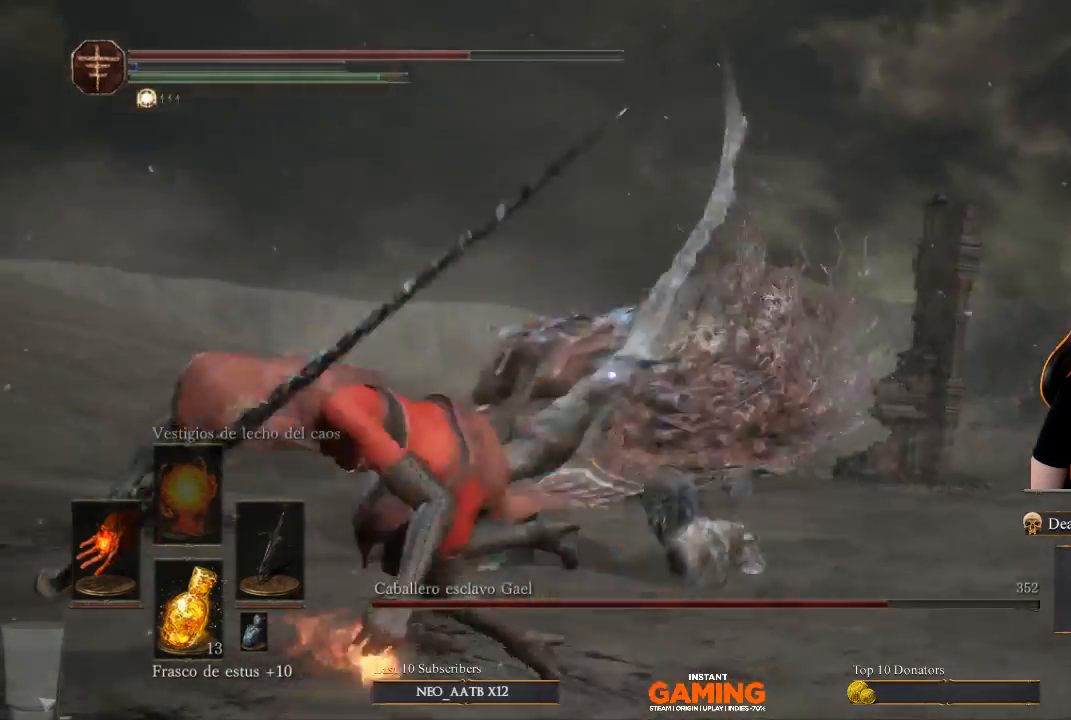
{"buttons": [], "left_stick": "down", "right_stick": "center", "events": [[33, "B", "down"], [133, "B", "up"], [467, "left_stick", "down"]]}
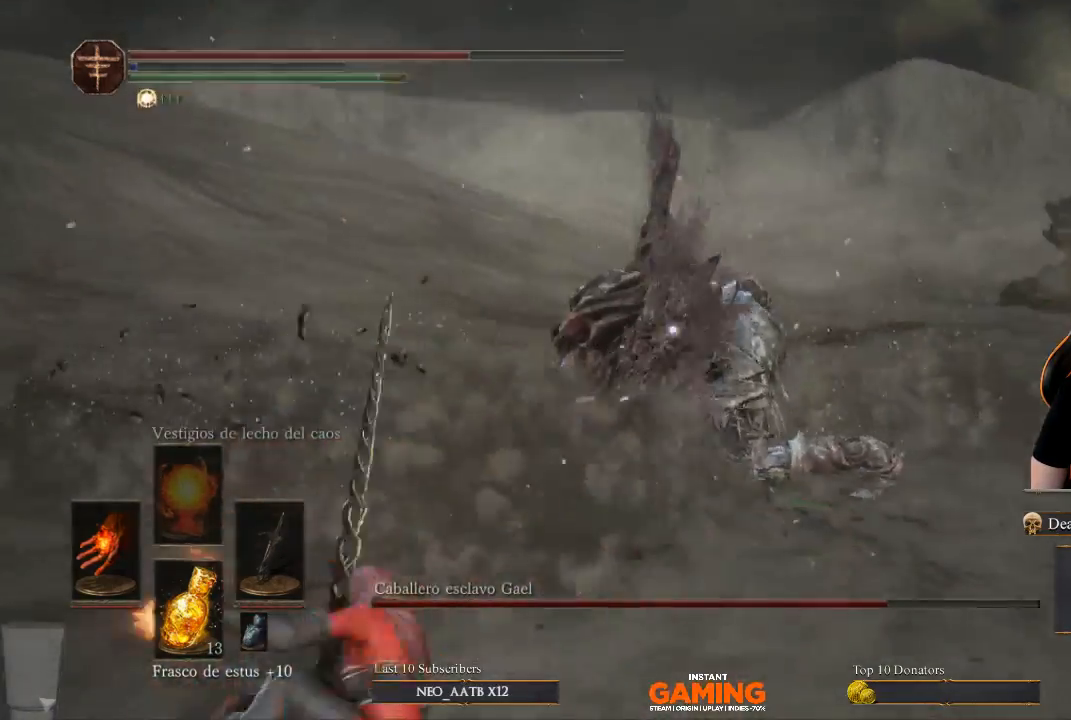
{"buttons": [], "left_stick": "down", "right_stick": "center", "events": []}
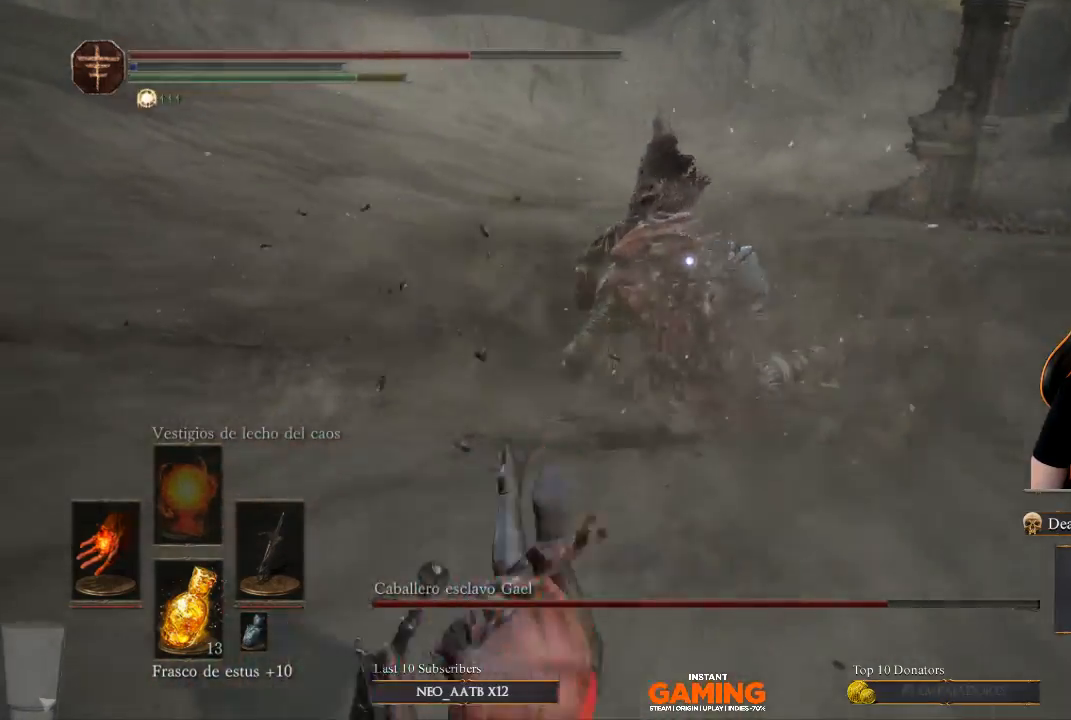
{"buttons": [], "left_stick": "down-left", "right_stick": "center", "events": [[333, "left_stick", "down-left"]]}
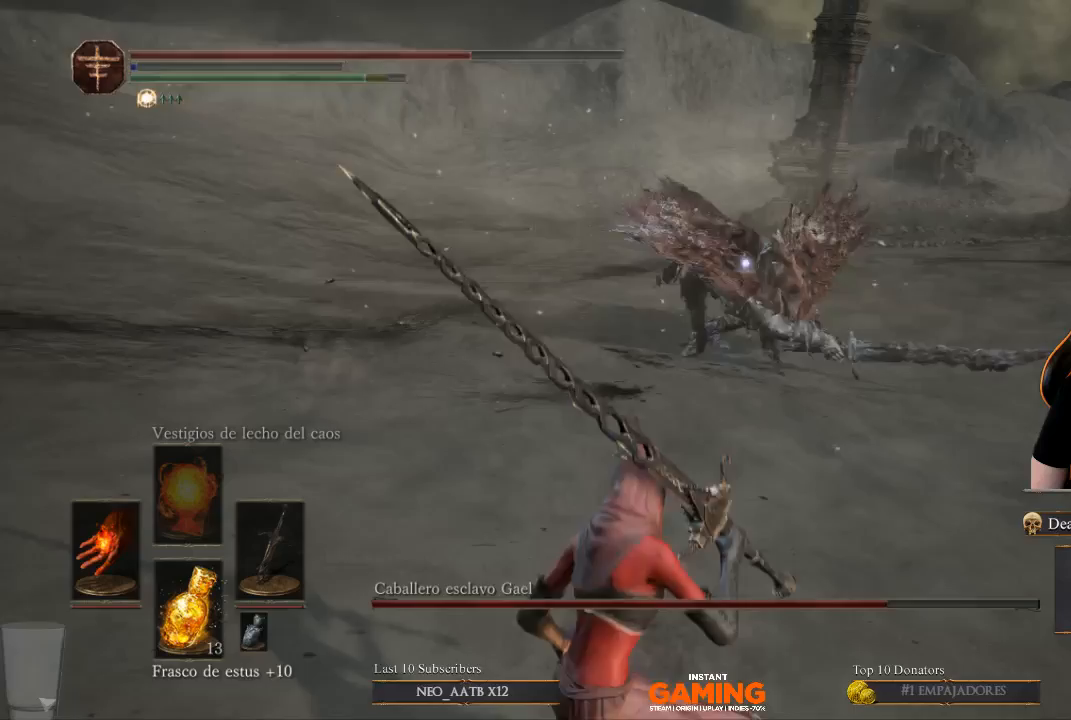
{"buttons": [], "left_stick": "down-left", "right_stick": "center", "events": []}
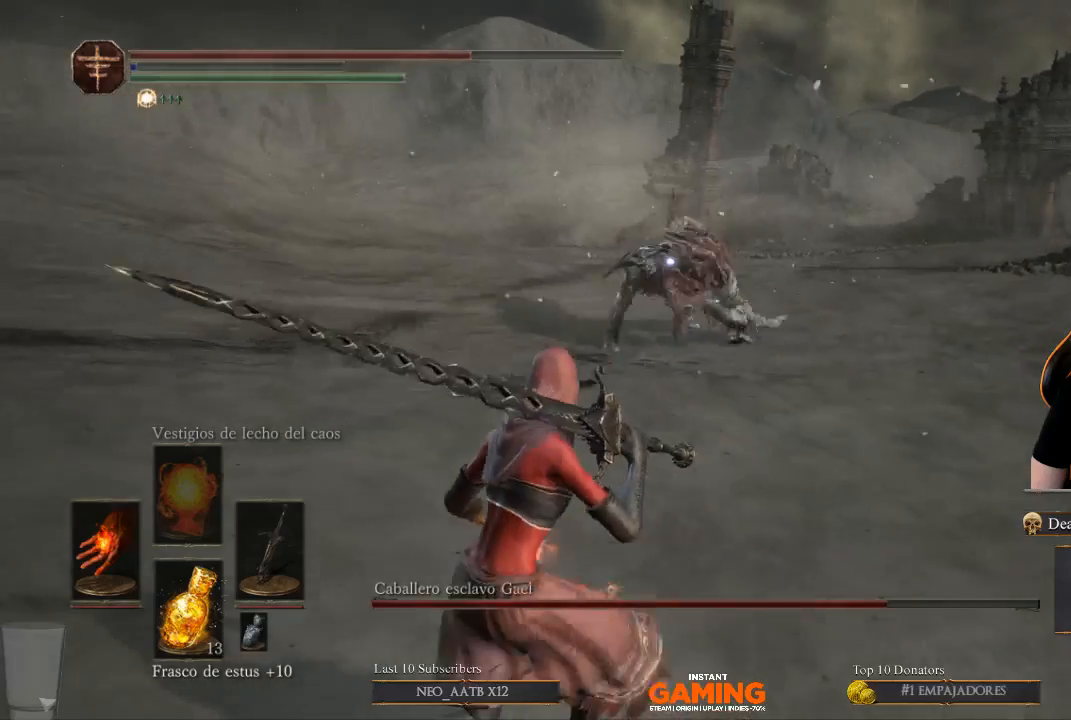
{"buttons": ["B"], "left_stick": "down-left", "right_stick": "center", "events": [[333, "B", "down"]]}
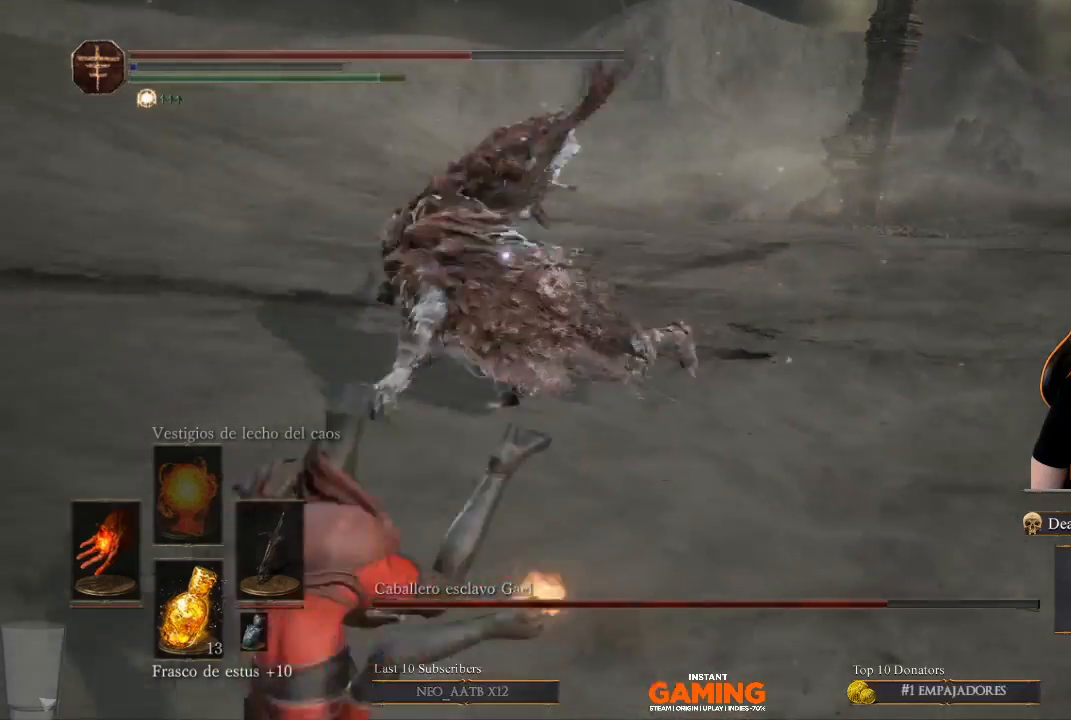
{"buttons": [], "left_stick": "down-right", "right_stick": "center", "events": [[67, "B", "up"], [200, "left_stick", "down-right"]]}
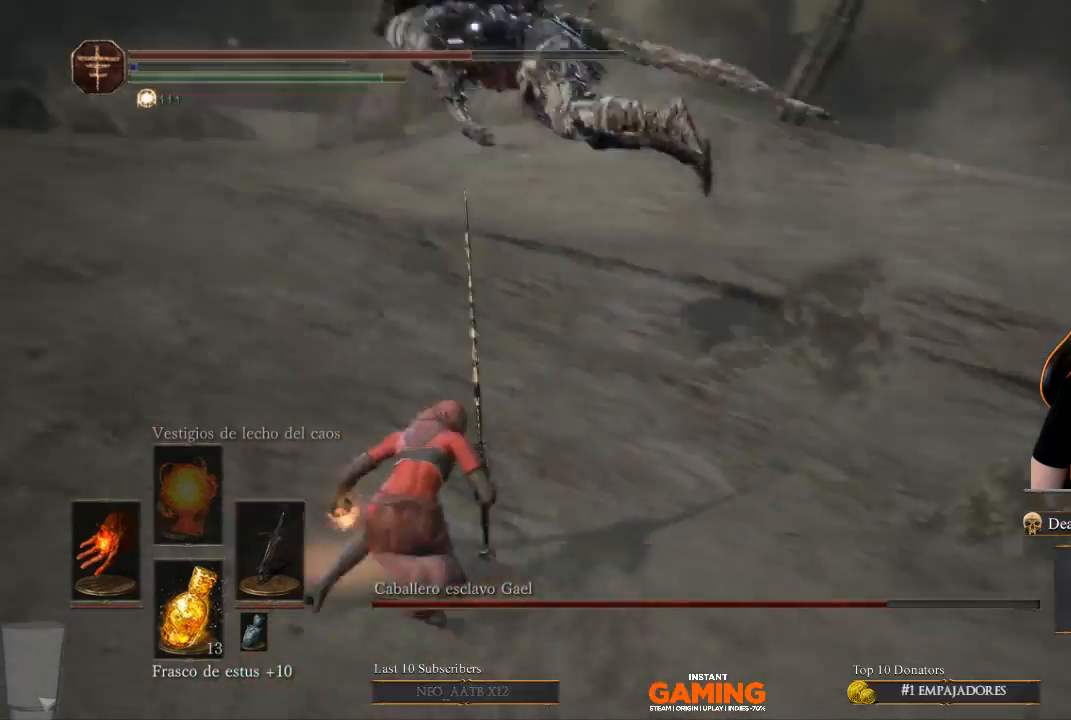
{"buttons": [], "left_stick": "down", "right_stick": "center", "events": [[167, "left_stick", "down"]]}
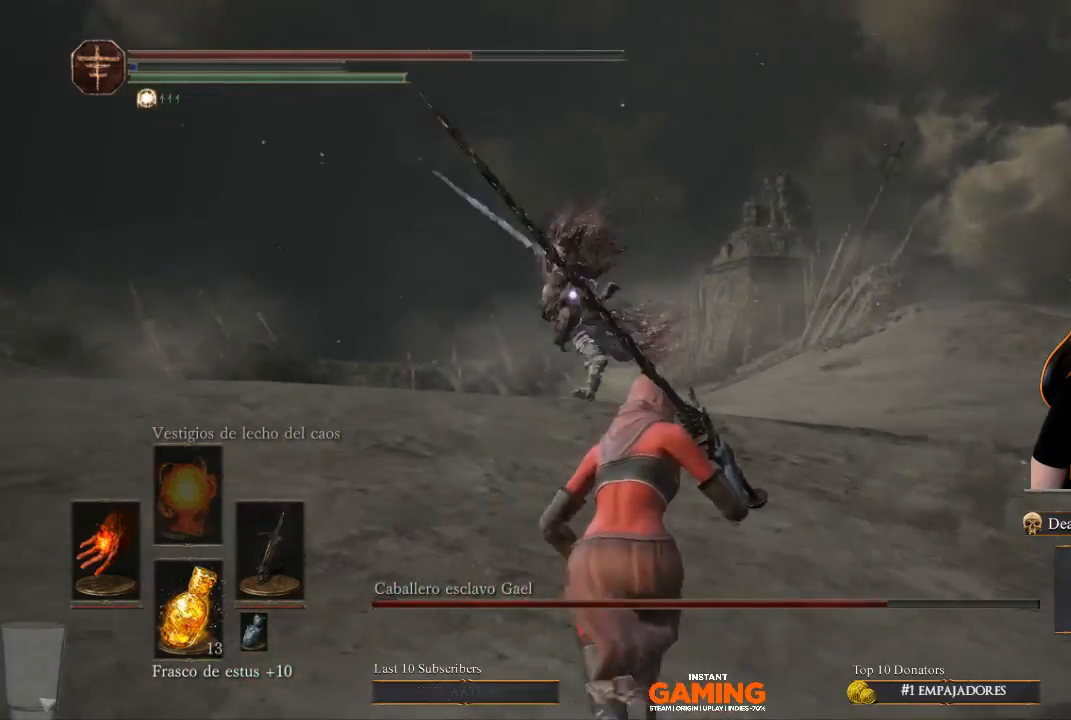
{"buttons": [], "left_stick": "down-left", "right_stick": "center", "events": [[200, "left_stick", "down-left"]]}
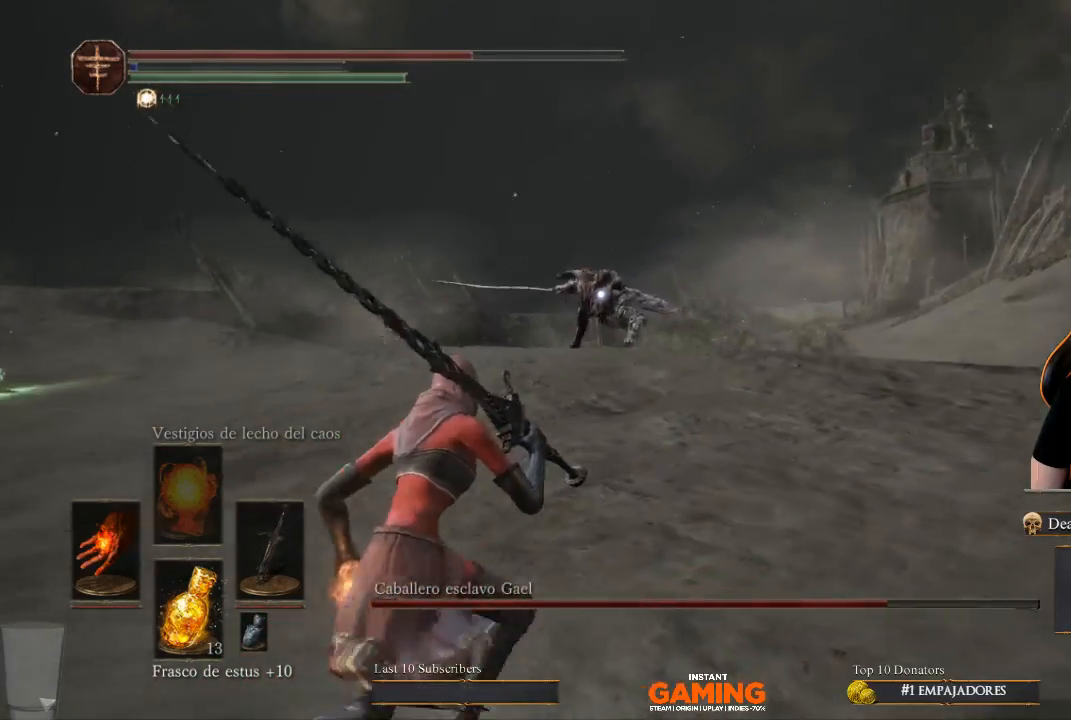
{"buttons": [], "left_stick": "down-right", "right_stick": "center", "events": [[333, "left_stick", "center"], [433, "left_stick", "down-right"]]}
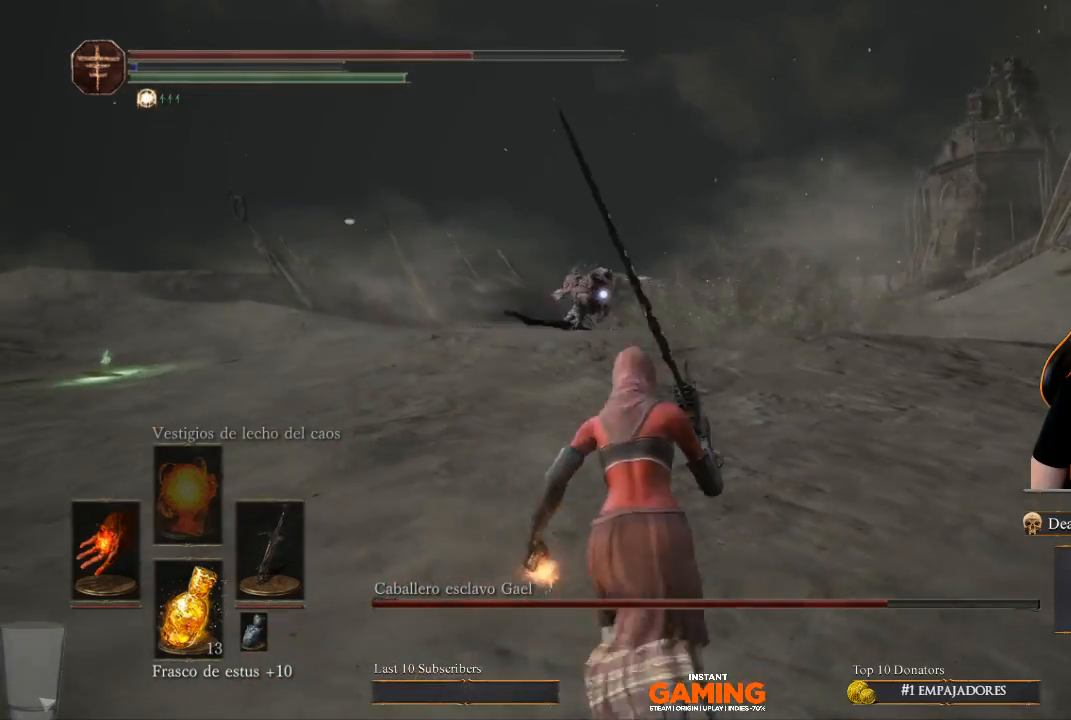
{"buttons": [], "left_stick": "down", "right_stick": "center", "events": [[333, "left_stick", "down"]]}
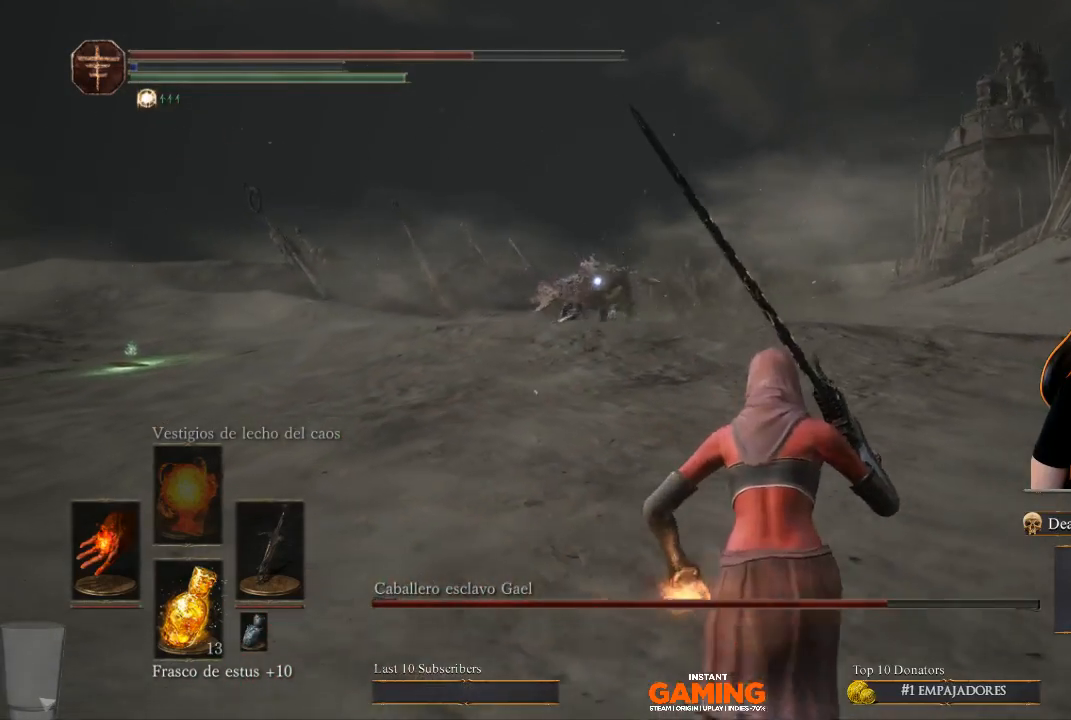
{"buttons": [], "left_stick": "down-right", "right_stick": "center", "events": [[300, "left_stick", "down-right"]]}
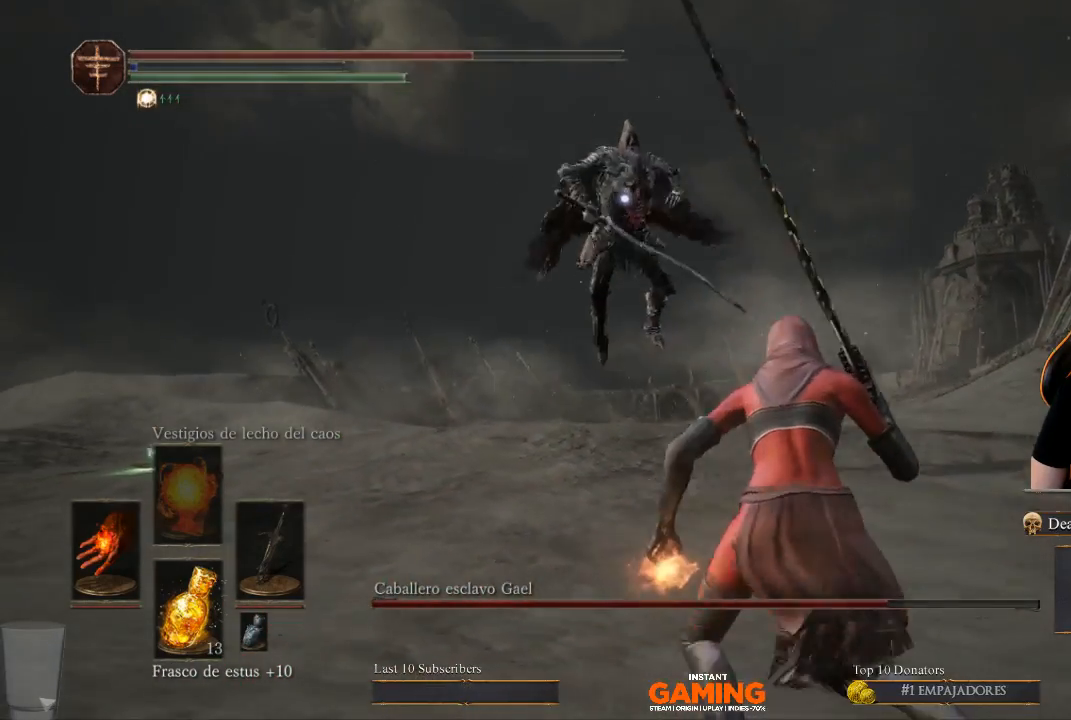
{"buttons": [], "left_stick": "up-right", "right_stick": "center", "events": [[167, "left_stick", "right"], [267, "left_stick", "up-right"]]}
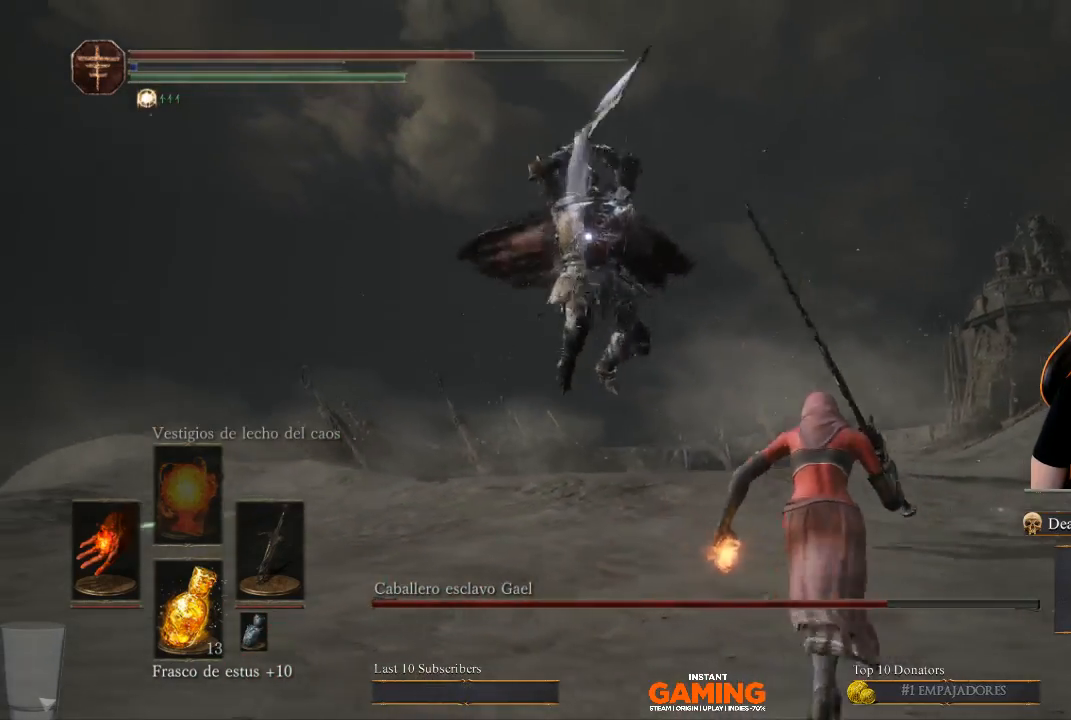
{"buttons": [], "left_stick": "up-left", "right_stick": "center", "events": [[33, "B", "down"], [133, "B", "up"], [133, "left_stick", "up"], [300, "left_stick", "up-left"]]}
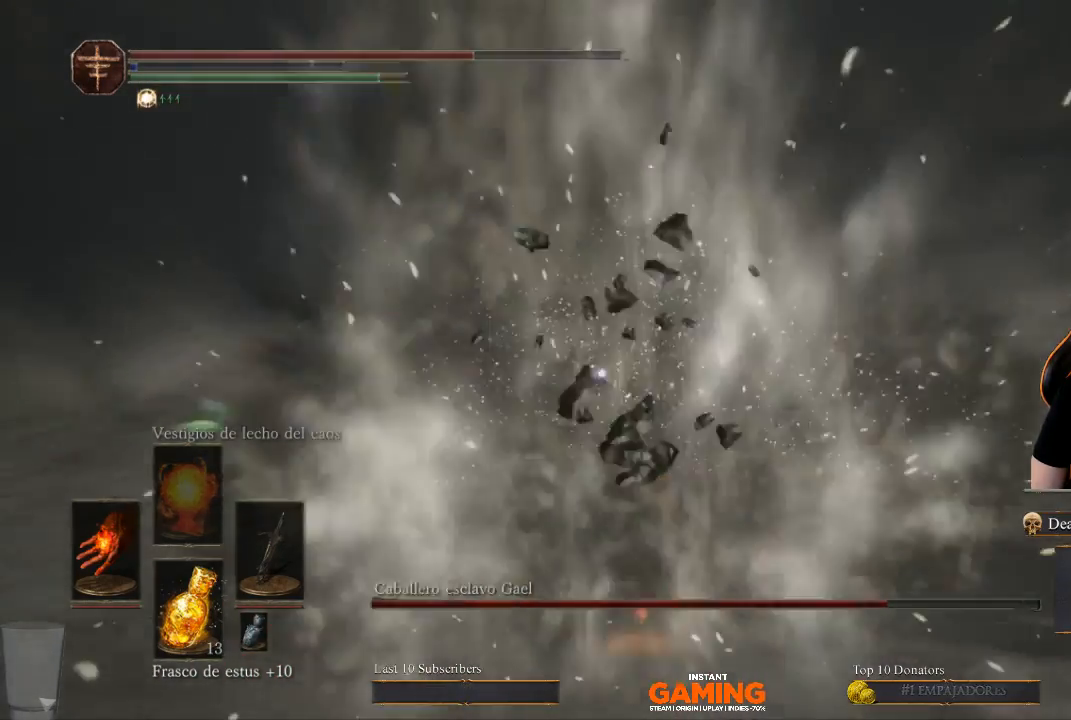
{"buttons": ["R1"], "left_stick": "center", "right_stick": "center", "events": [[267, "left_stick", "center"], [433, "R1", "down"]]}
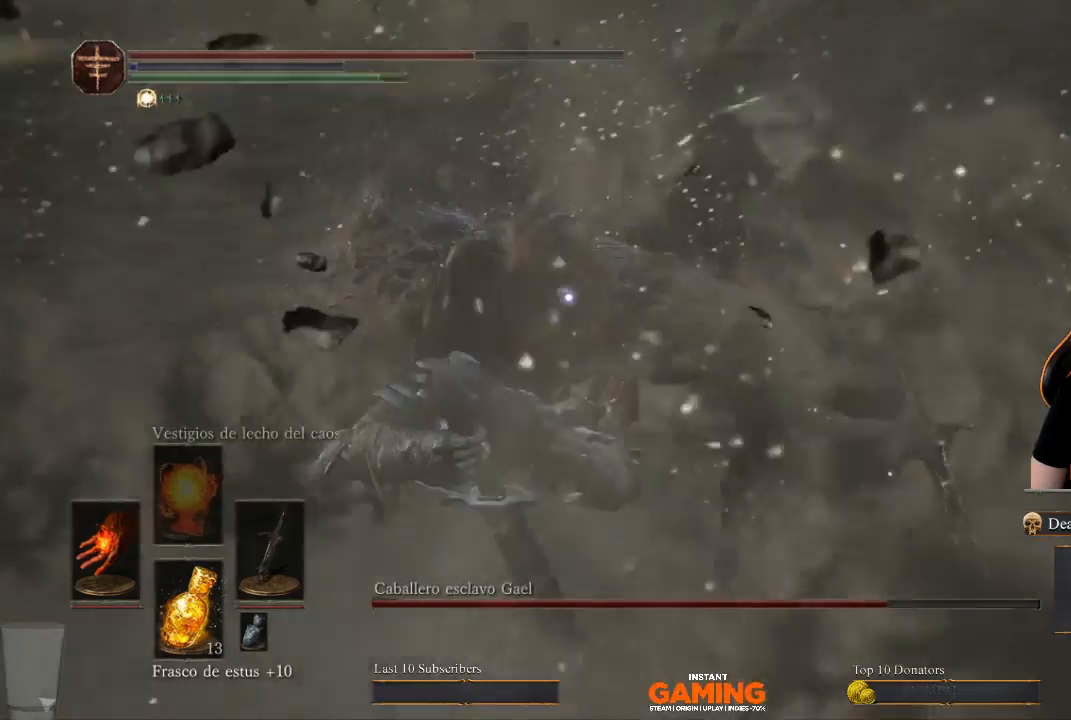
{"buttons": [], "left_stick": "center", "right_stick": "center", "events": [[33, "R1", "up"]]}
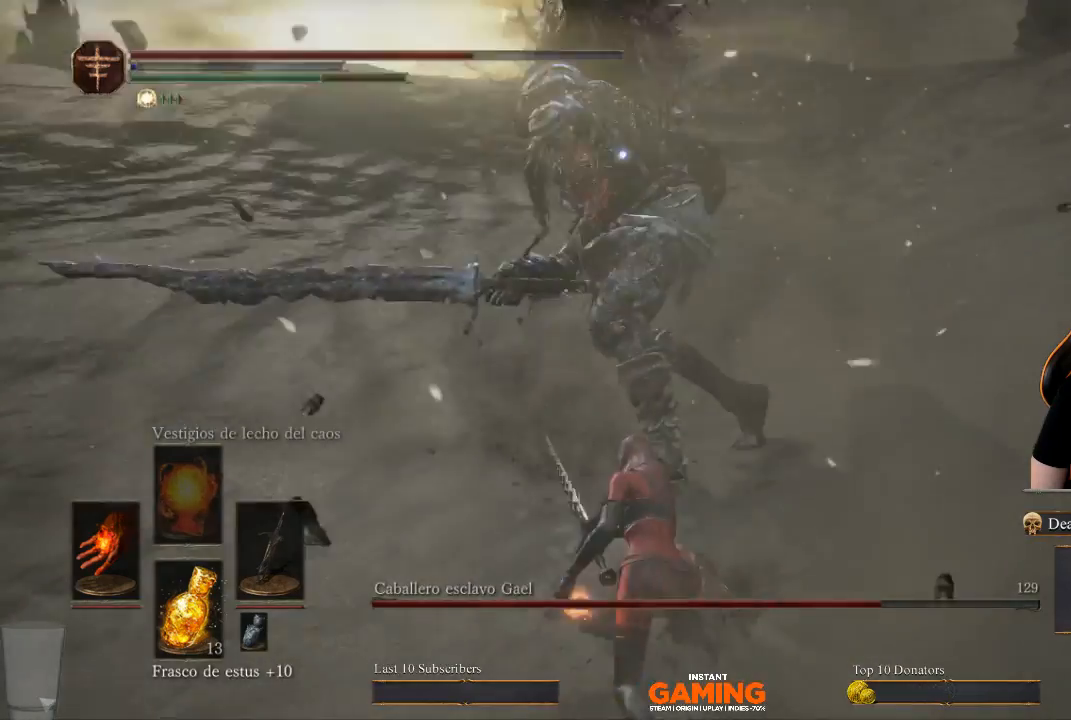
{"buttons": ["R1"], "left_stick": "center", "right_stick": "center", "events": [[67, "R1", "down"], [167, "R1", "up"], [467, "R1", "down"]]}
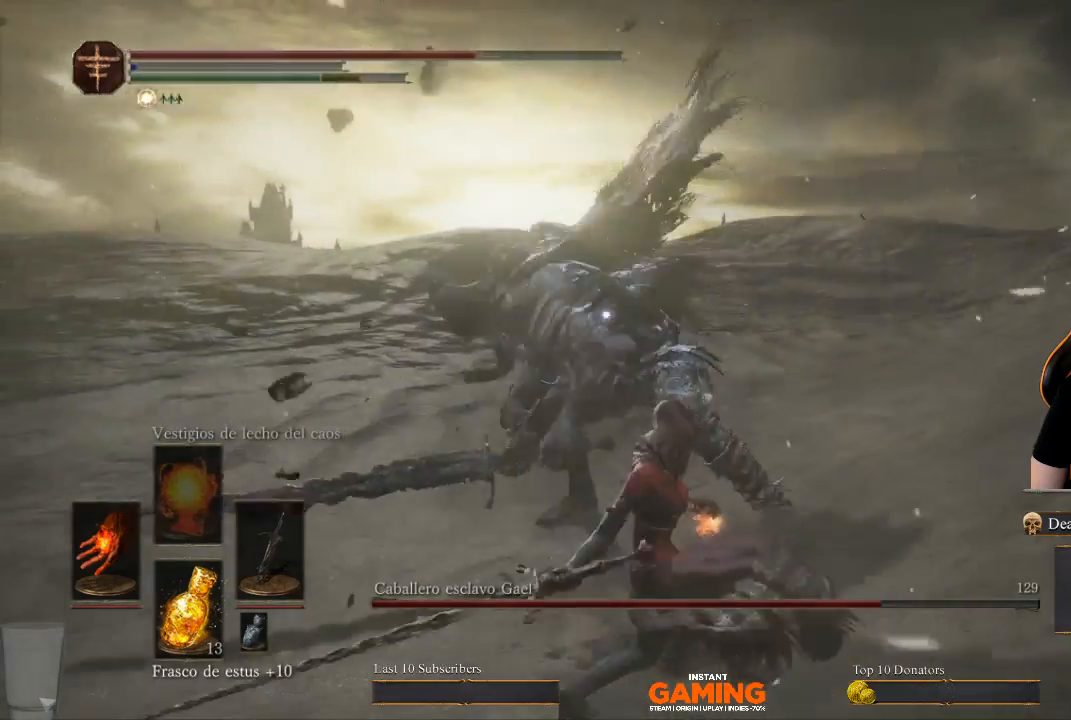
{"buttons": [], "left_stick": "down", "right_stick": "center", "events": [[67, "R1", "up"], [467, "left_stick", "down"]]}
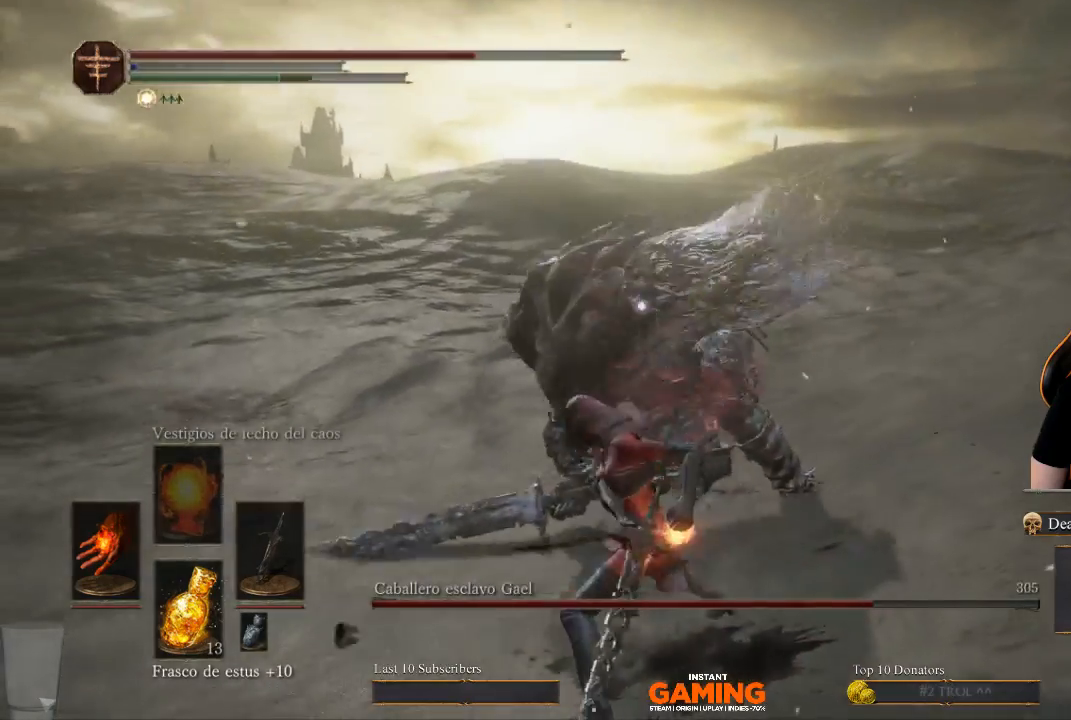
{"buttons": [], "left_stick": "down", "right_stick": "center", "events": []}
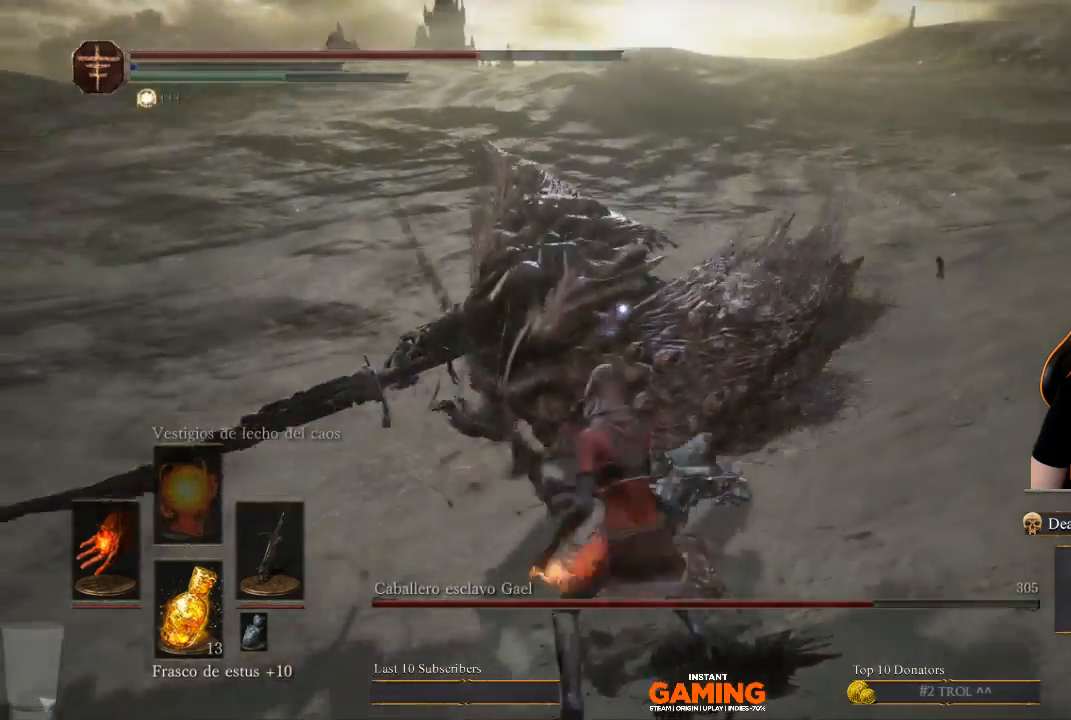
{"buttons": [], "left_stick": "down", "right_stick": "center", "events": []}
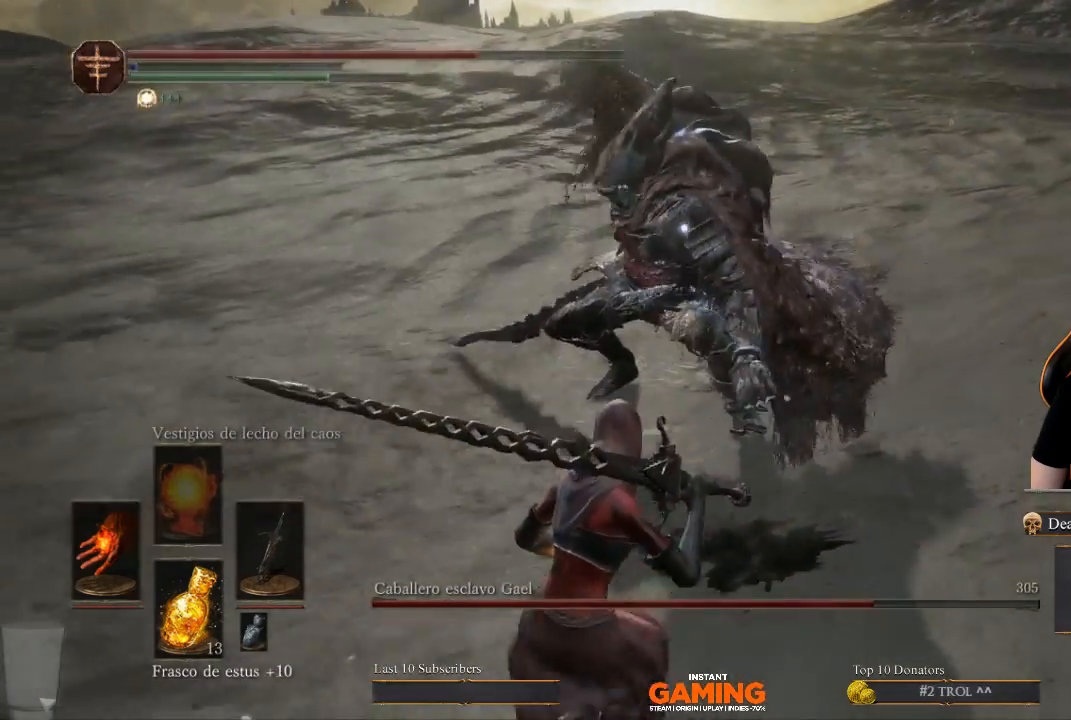
{"buttons": ["B"], "left_stick": "down", "right_stick": "center", "events": [[433, "B", "down"]]}
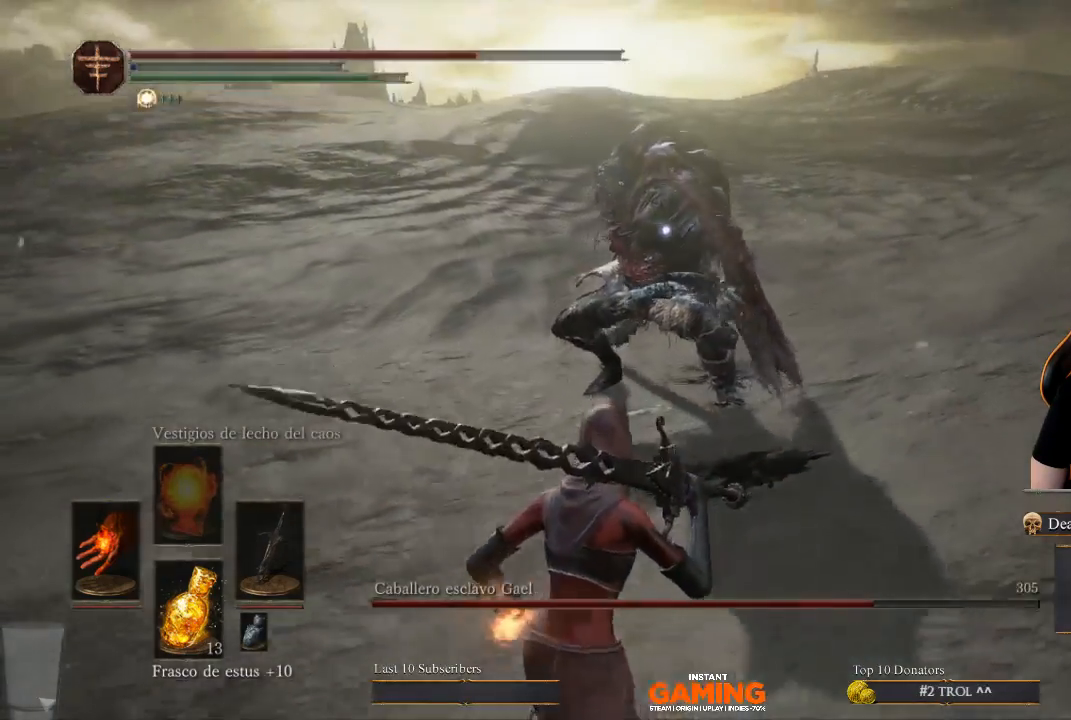
{"buttons": ["B"], "left_stick": "down-left", "right_stick": "center", "events": [[433, "left_stick", "down-left"]]}
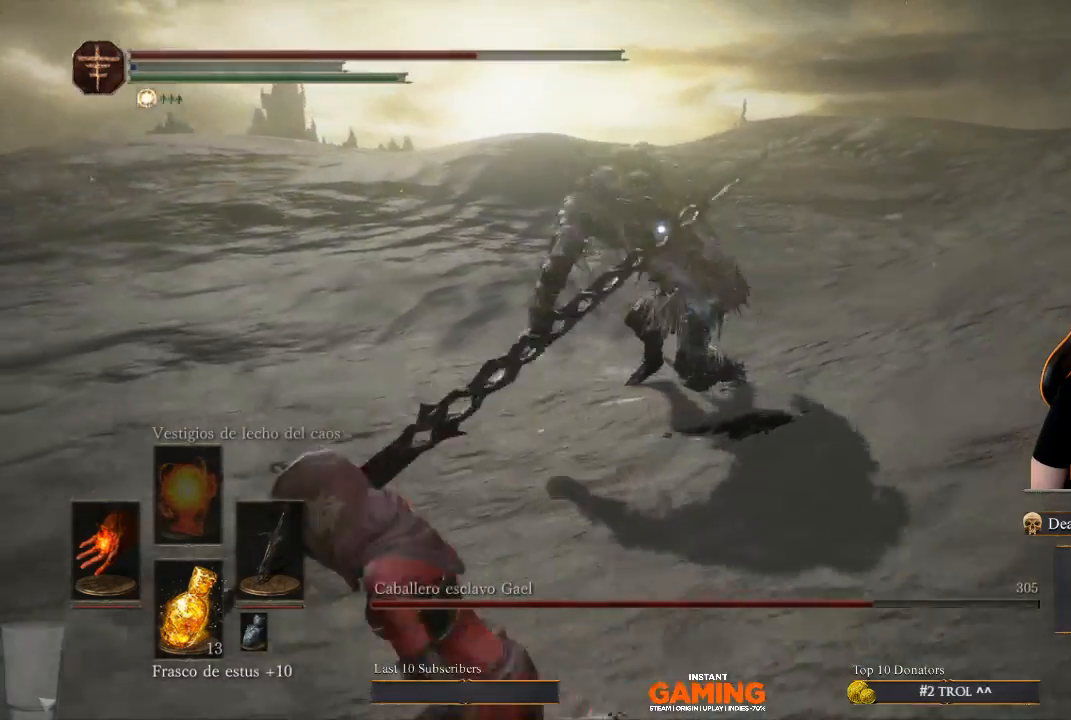
{"buttons": ["B"], "left_stick": "down-left", "right_stick": "center", "events": []}
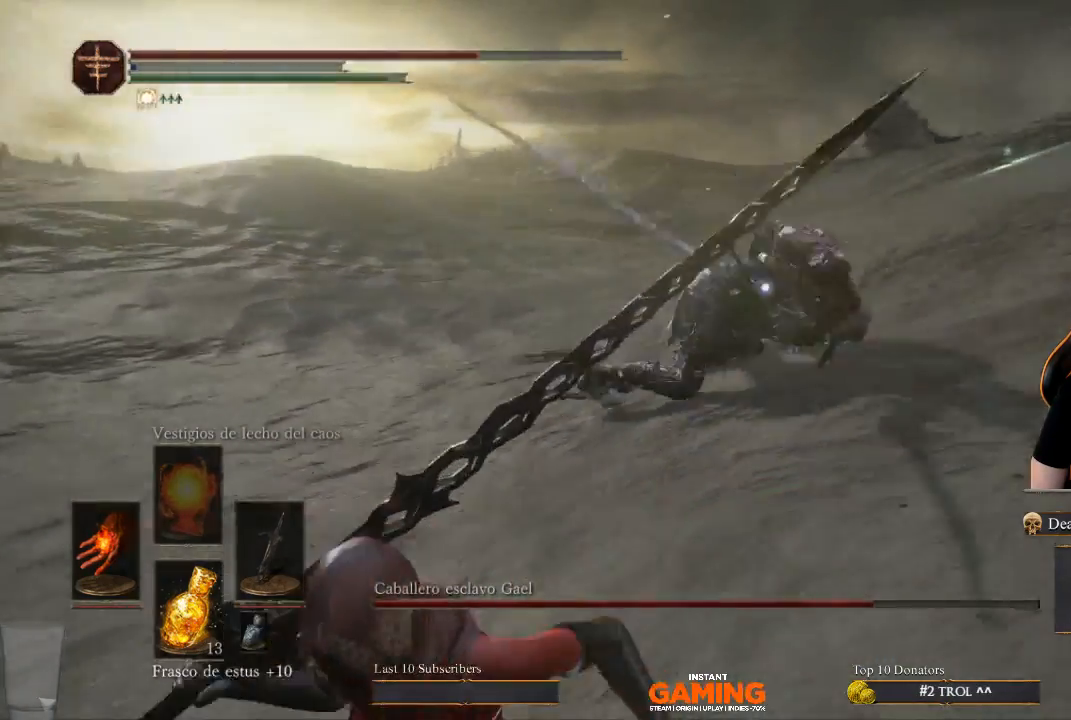
{"buttons": ["B"], "left_stick": "down-left", "right_stick": "center", "events": []}
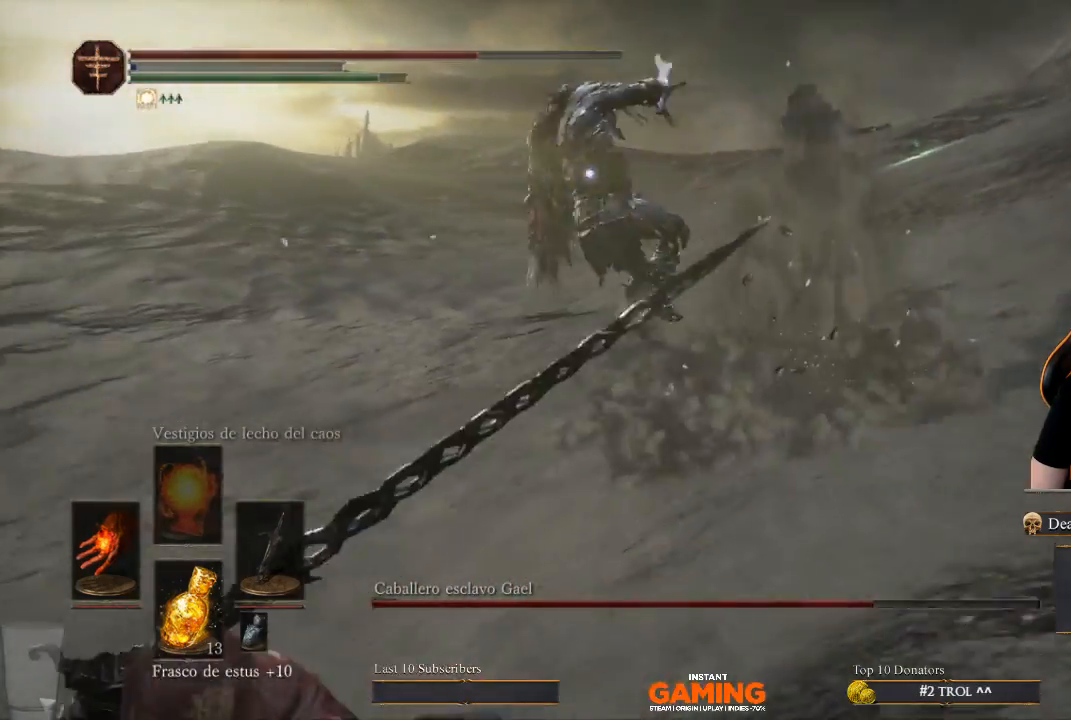
{"buttons": ["B"], "left_stick": "down-left", "right_stick": "center", "events": []}
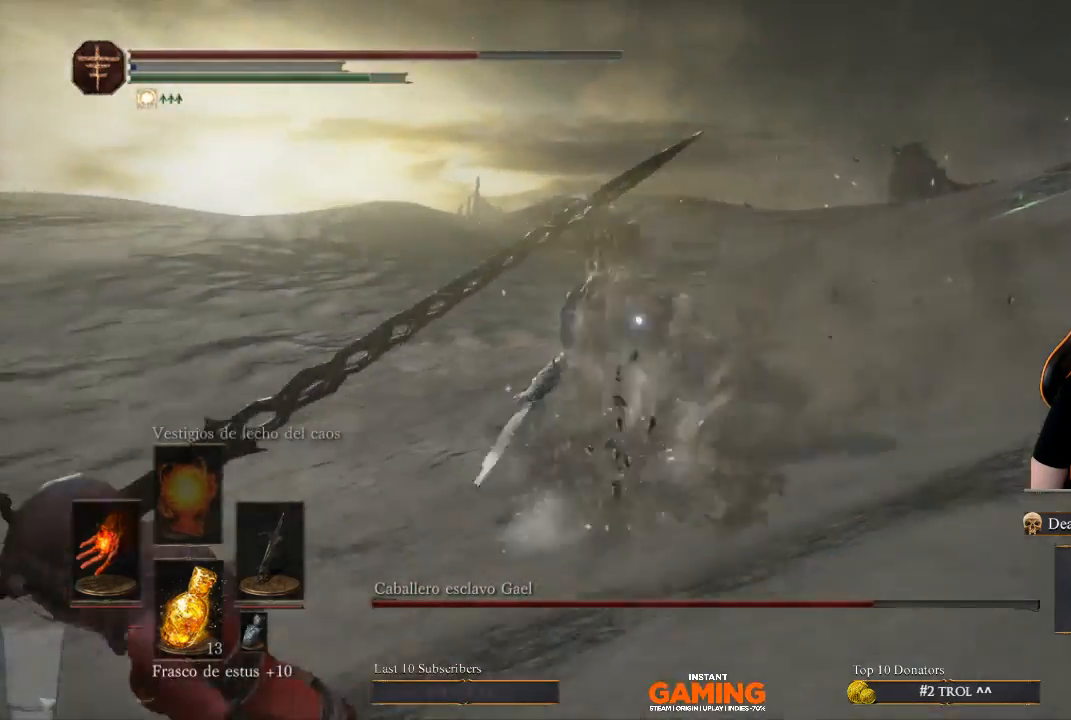
{"buttons": ["B"], "left_stick": "down-left", "right_stick": "center", "events": []}
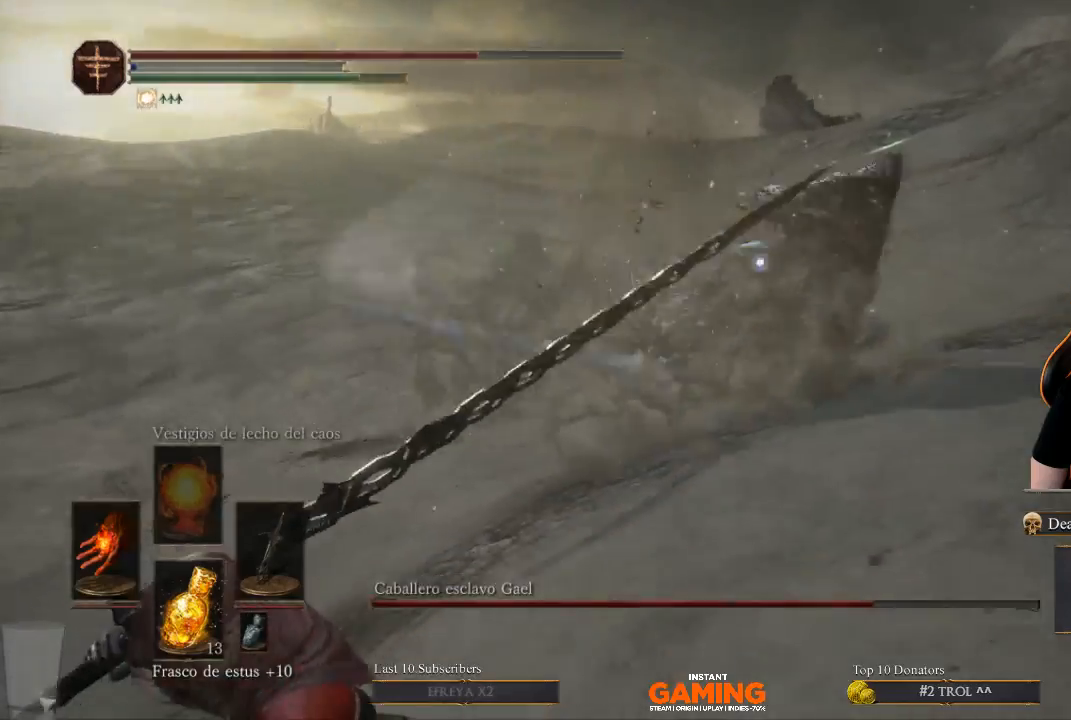
{"buttons": ["B"], "left_stick": "down-left", "right_stick": "center", "events": []}
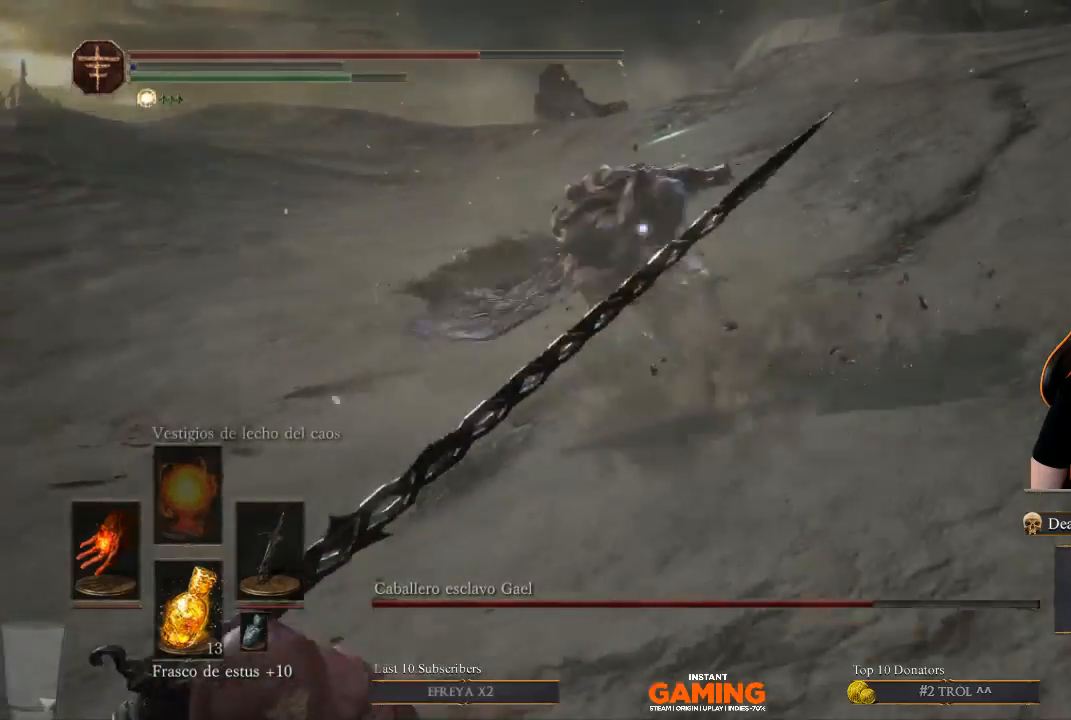
{"buttons": ["B"], "left_stick": "down-left", "right_stick": "center", "events": []}